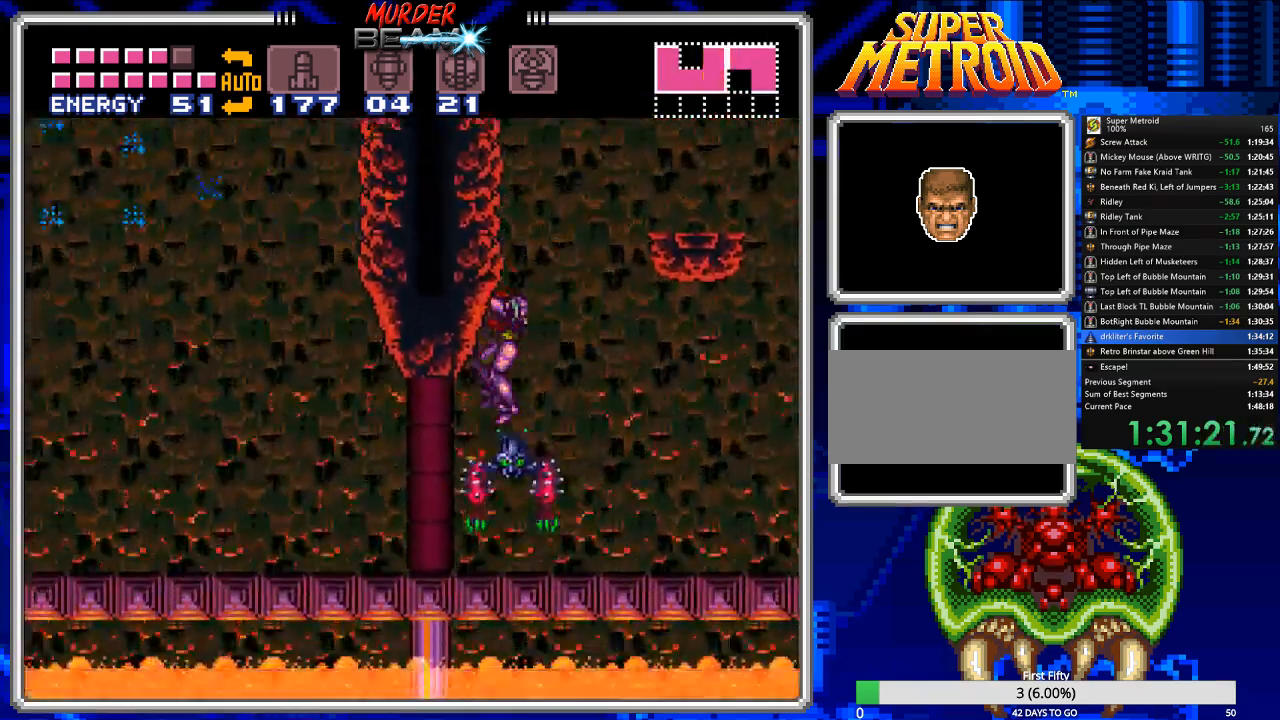
Gameplay with a controller (Nintendo layout); each line is a JSON object with the inputs held at the frame after it. "events" lists button and stick changes between this image and that frame as [ms after this image, input, new state], when the widget could be followed in between. Not read: L3 R3 SELECT.
{"buttons": ["B", "DPAD_LEFT"], "events": [[233, "X", "down"], [317, "X", "up"], [383, "X", "down"], [483, "X", "up"]]}
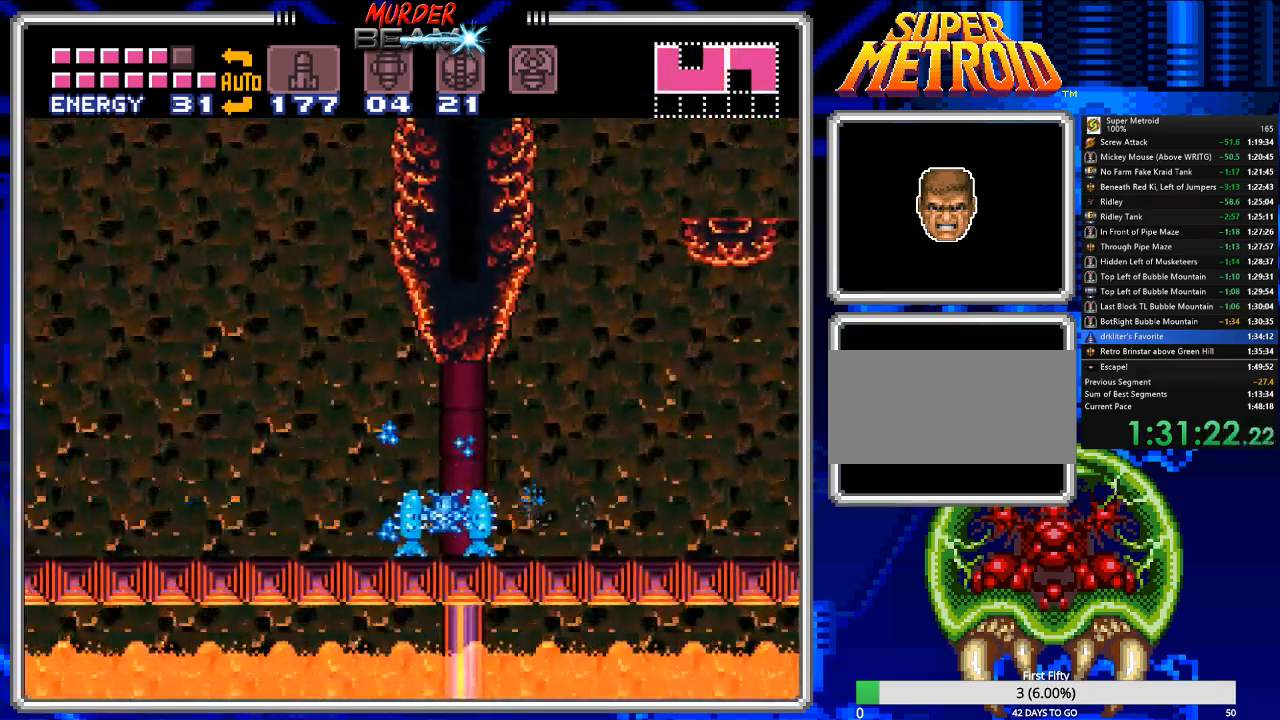
{"buttons": ["B", "X", "DPAD_LEFT"], "events": [[50, "X", "down"], [117, "X", "up"], [183, "X", "down"], [283, "X", "up"], [350, "X", "down"], [417, "X", "up"], [483, "X", "down"]]}
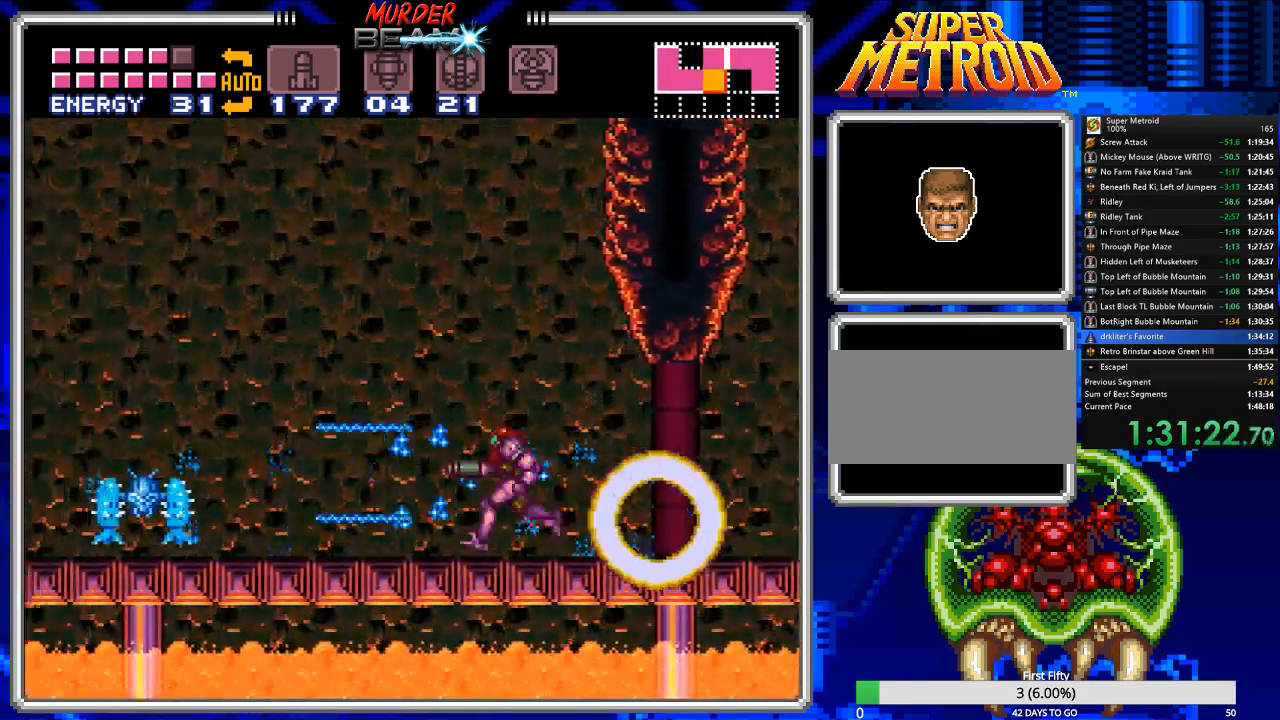
{"buttons": ["B", "DPAD_LEFT"], "events": [[83, "X", "up"], [167, "X", "down"], [233, "X", "up"]]}
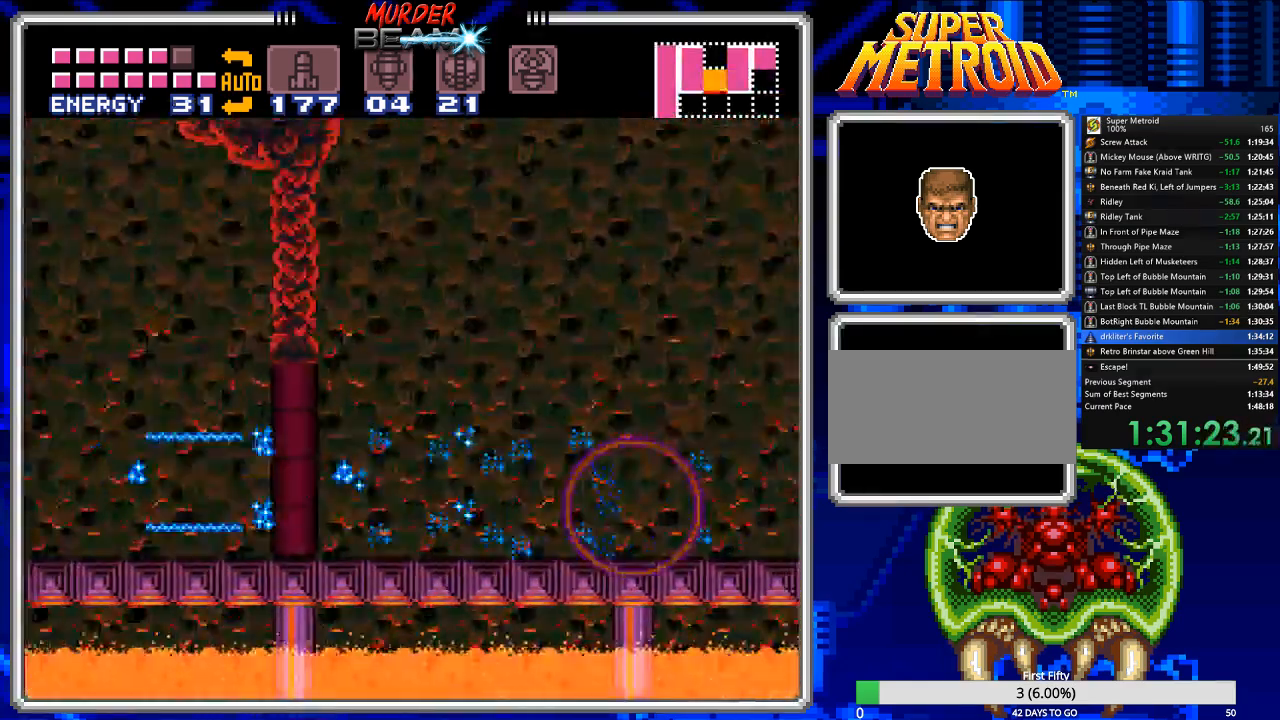
{"buttons": ["A", "B", "DPAD_RIGHT"], "events": [[283, "A", "down"], [317, "DPAD_LEFT", "up"], [450, "DPAD_RIGHT", "down"]]}
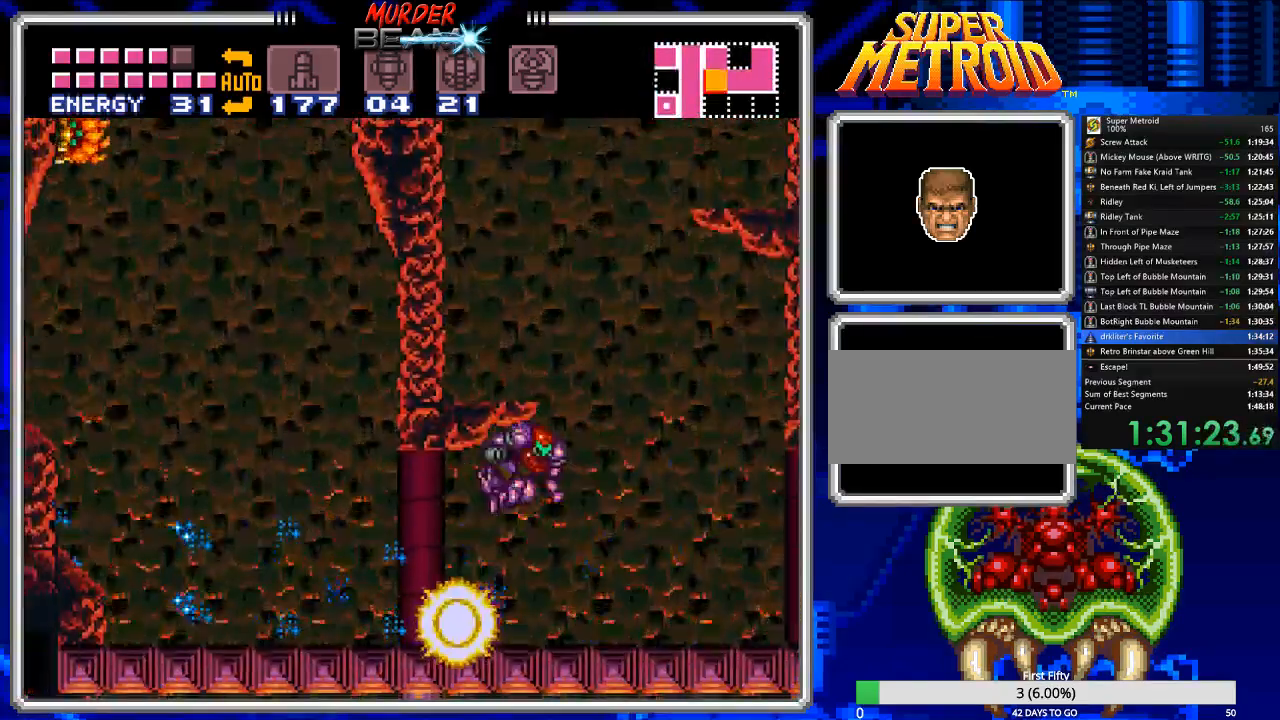
{"buttons": ["B", "DPAD_RIGHT"], "events": [[283, "A", "up"]]}
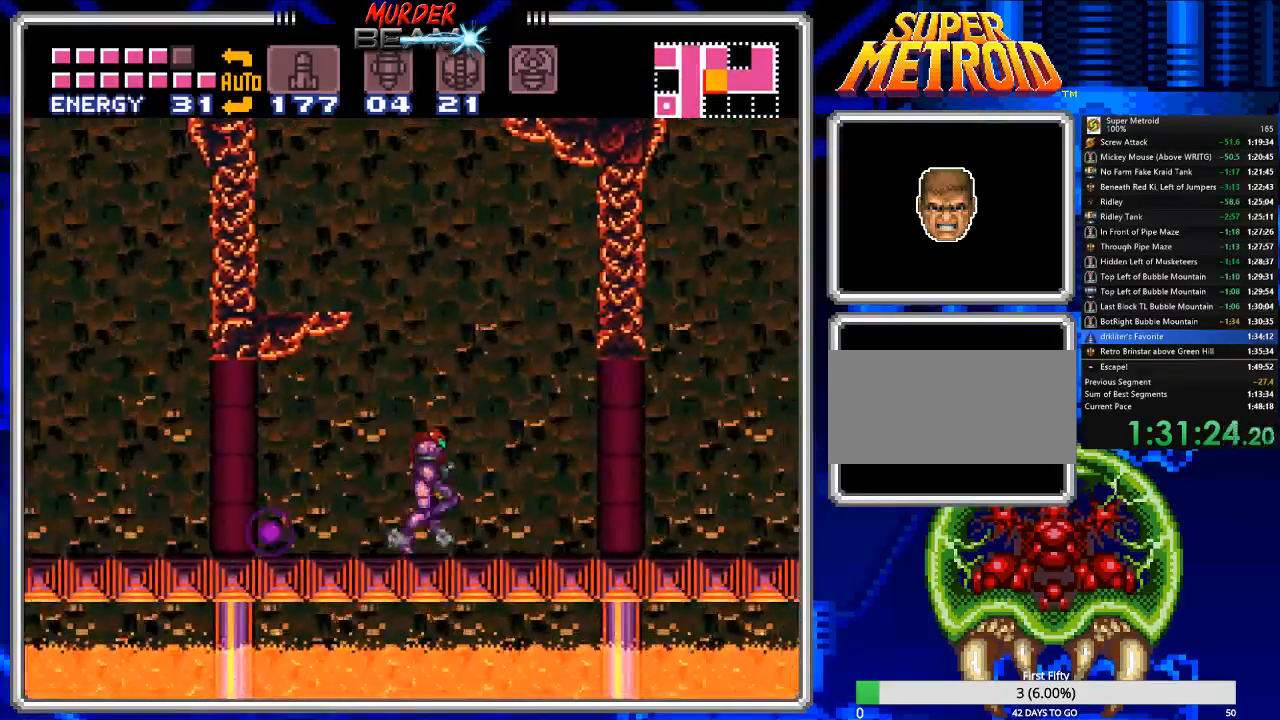
{"buttons": ["A", "B", "DPAD_RIGHT"], "events": [[67, "A", "down"], [67, "DPAD_LEFT", "down"], [67, "DPAD_RIGHT", "up"], [367, "DPAD_LEFT", "up"], [400, "DPAD_RIGHT", "down"]]}
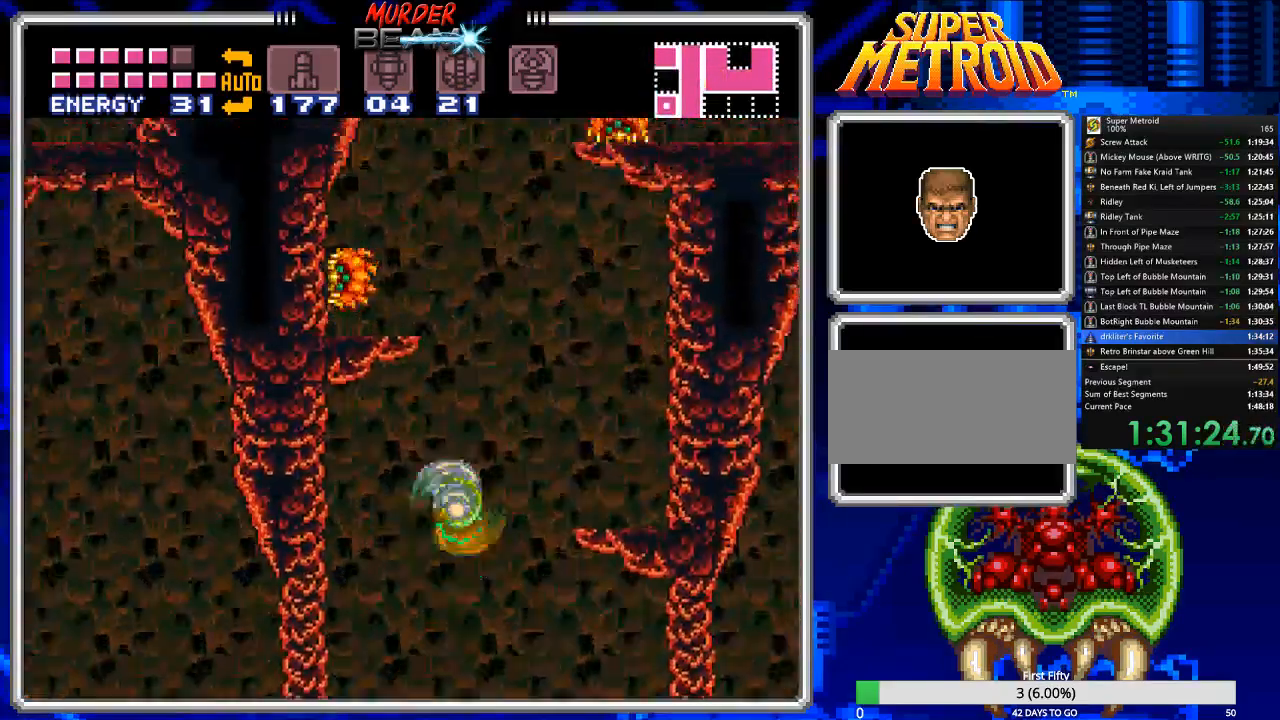
{"buttons": ["B"], "events": [[250, "A", "up"], [483, "DPAD_RIGHT", "up"]]}
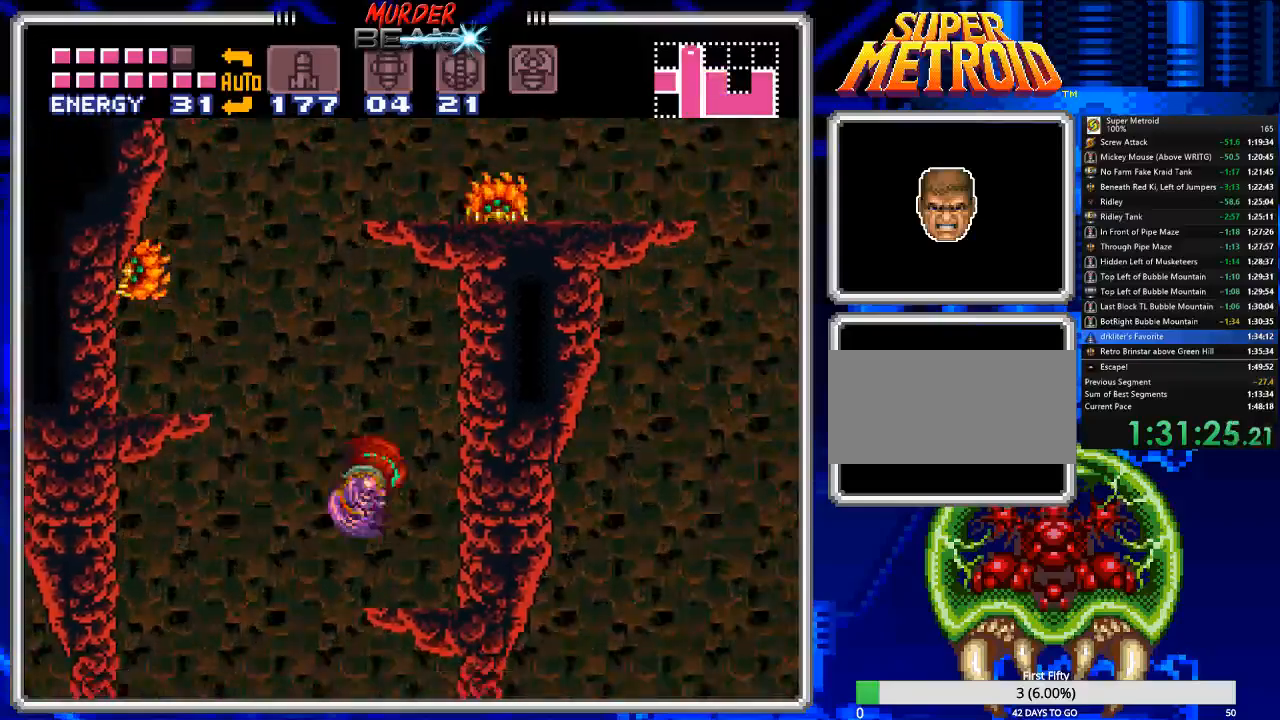
{"buttons": ["A", "B"], "events": [[83, "DPAD_LEFT", "down"], [283, "A", "down"], [467, "DPAD_LEFT", "up"]]}
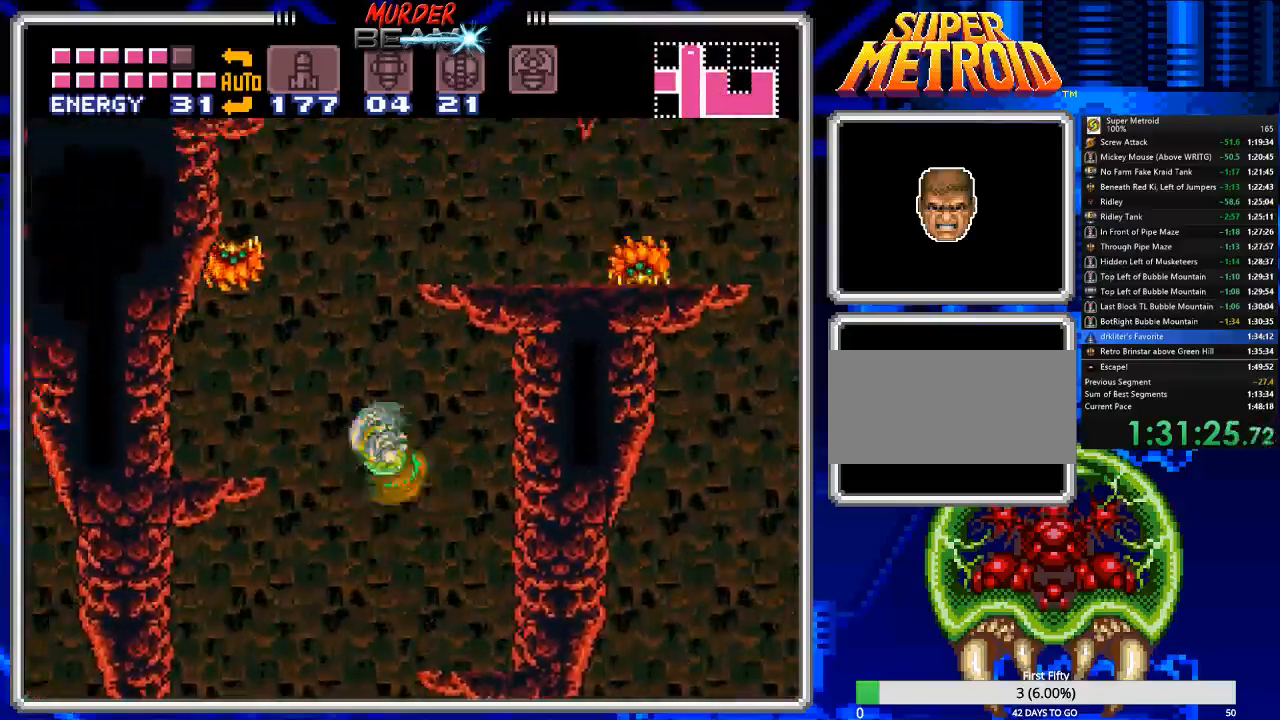
{"buttons": ["B", "DPAD_RIGHT"], "events": [[67, "DPAD_RIGHT", "down"], [433, "A", "up"]]}
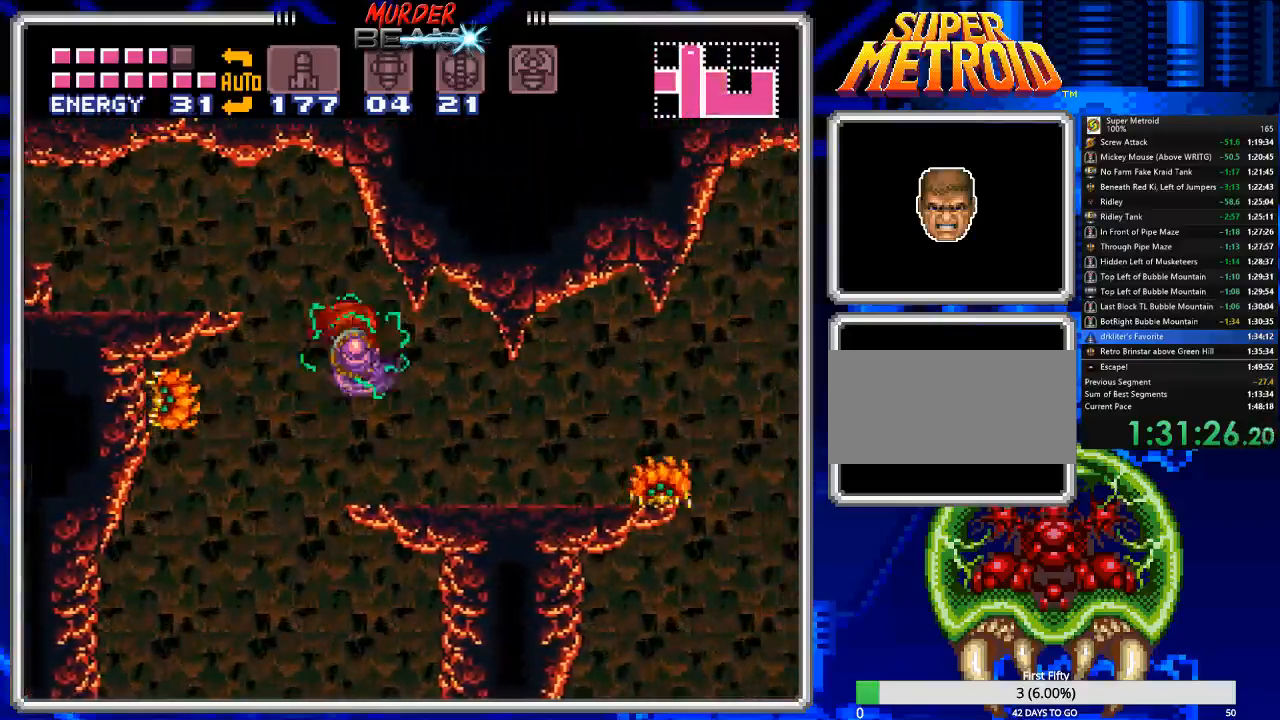
{"buttons": ["B", "DPAD_LEFT"], "events": [[117, "DPAD_RIGHT", "up"], [250, "DPAD_LEFT", "down"]]}
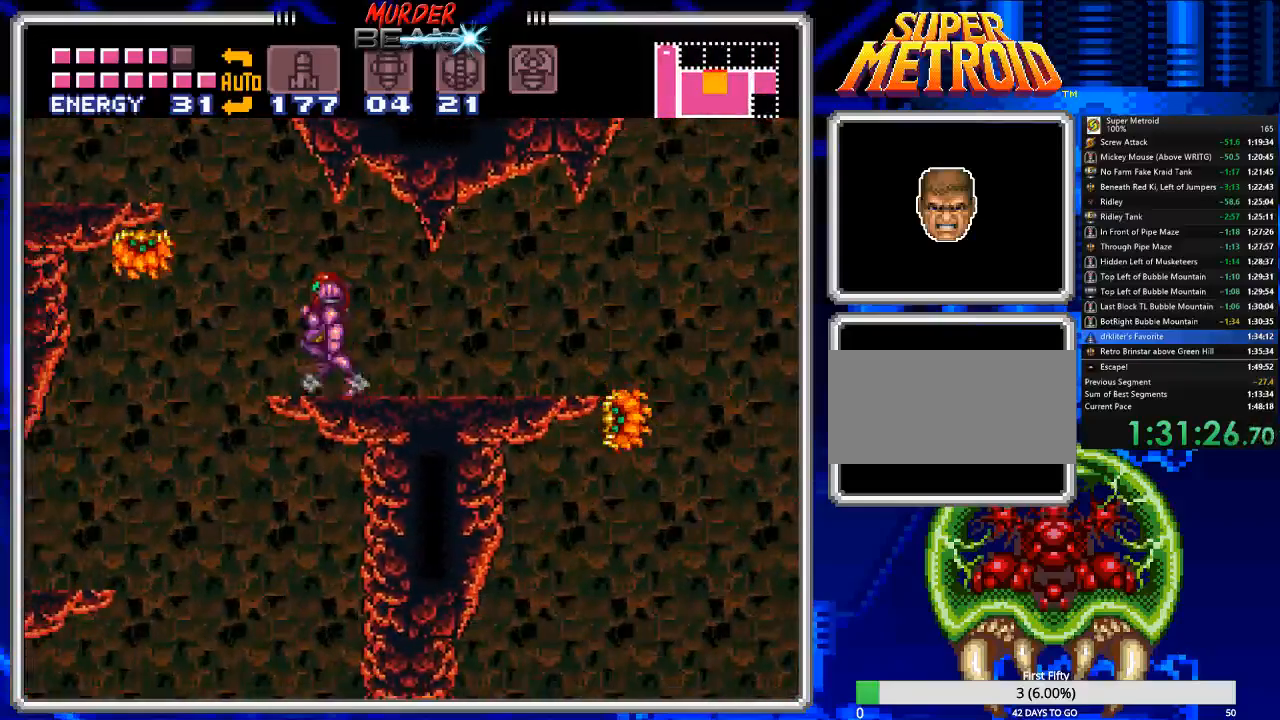
{"buttons": ["B", "DPAD_LEFT"], "events": [[117, "A", "down"], [500, "A", "up"]]}
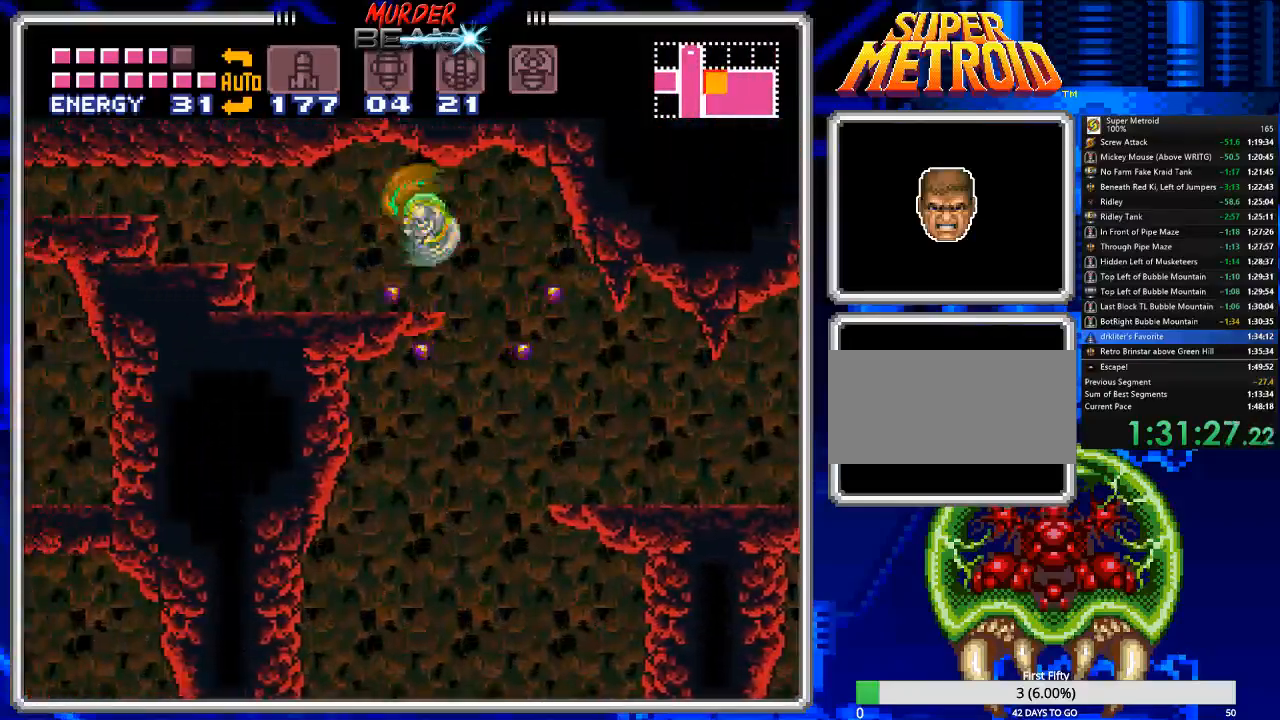
{"buttons": ["DPAD_DOWN"], "events": [[383, "DPAD_LEFT", "up"], [417, "B", "up"], [450, "DPAD_DOWN", "down"]]}
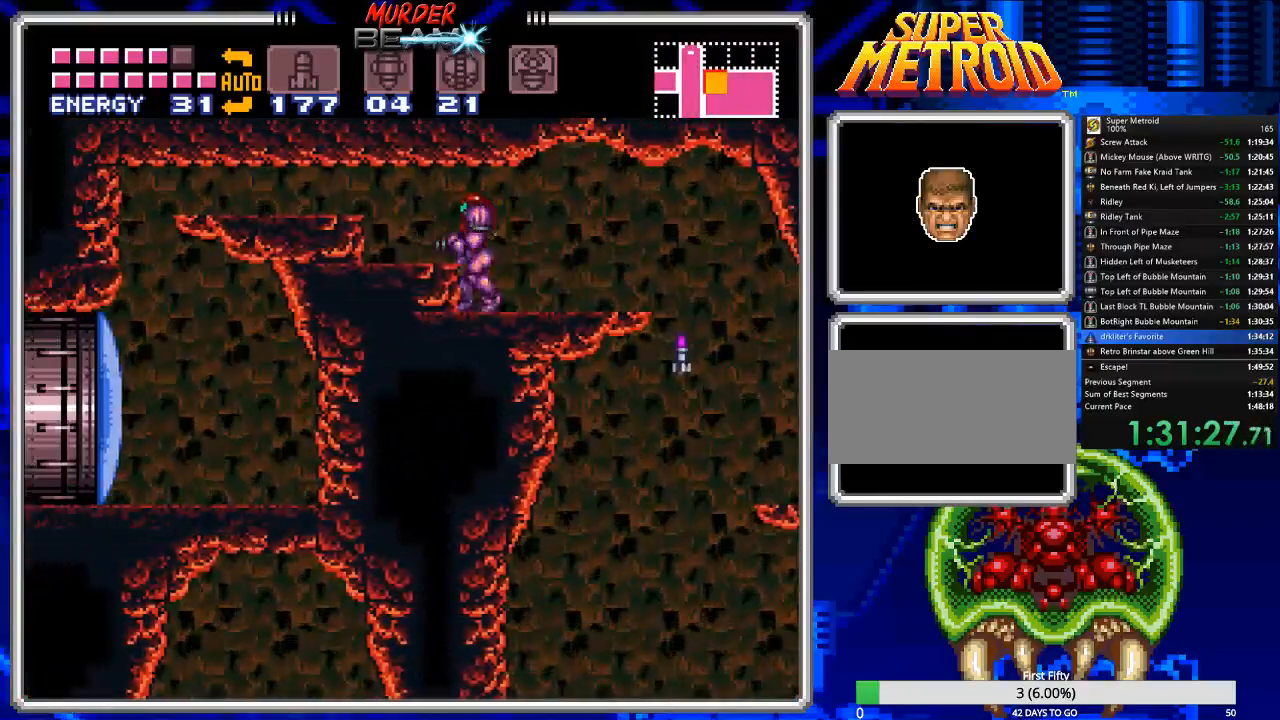
{"buttons": ["DPAD_LEFT"], "events": [[17, "DPAD_DOWN", "up"], [83, "DPAD_DOWN", "down"], [183, "DPAD_DOWN", "up"], [217, "A", "down"], [250, "DPAD_LEFT", "down"], [333, "A", "up"]]}
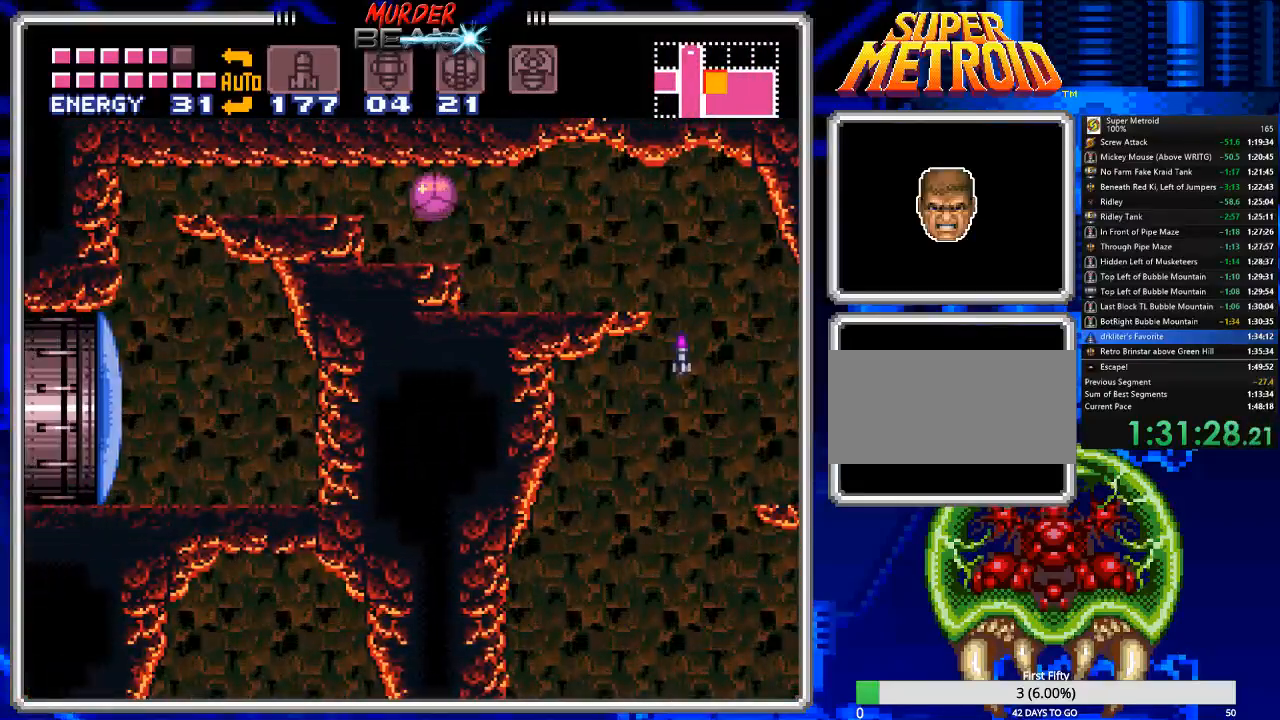
{"buttons": ["DPAD_LEFT"], "events": [[250, "A", "down"], [383, "A", "up"]]}
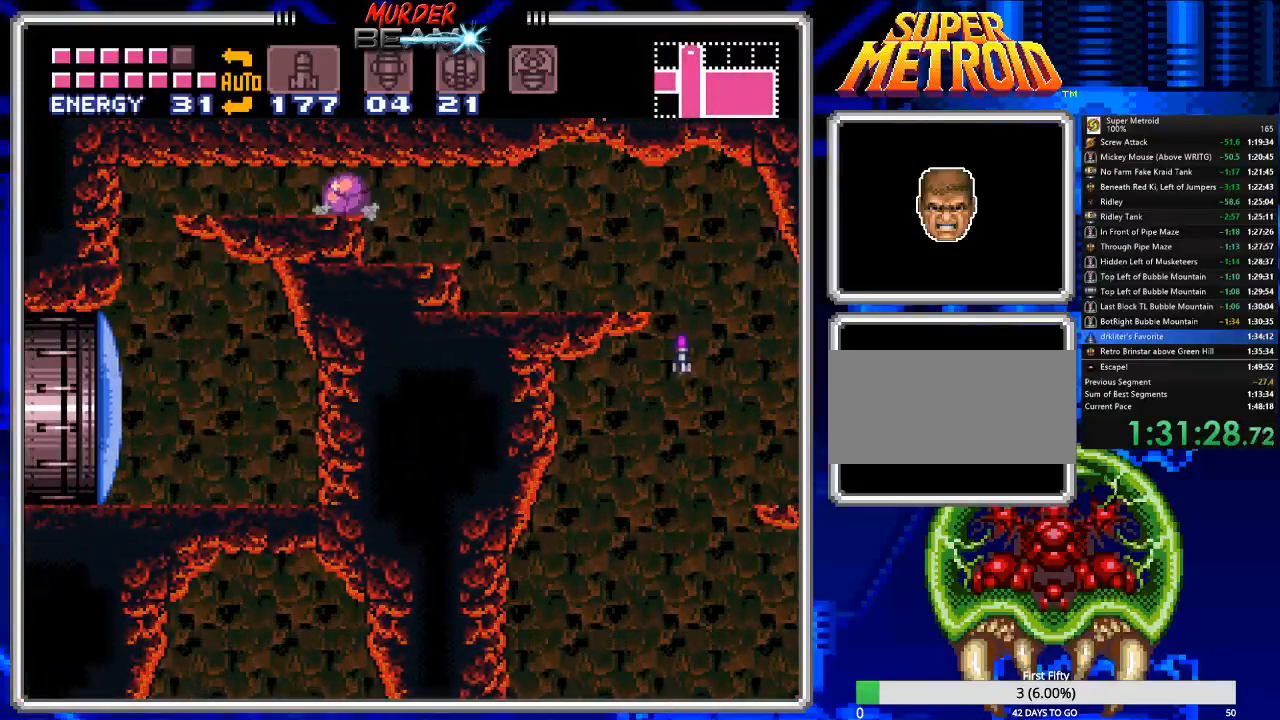
{"buttons": ["DPAD_UP"], "events": [[433, "DPAD_LEFT", "up"], [500, "DPAD_UP", "down"]]}
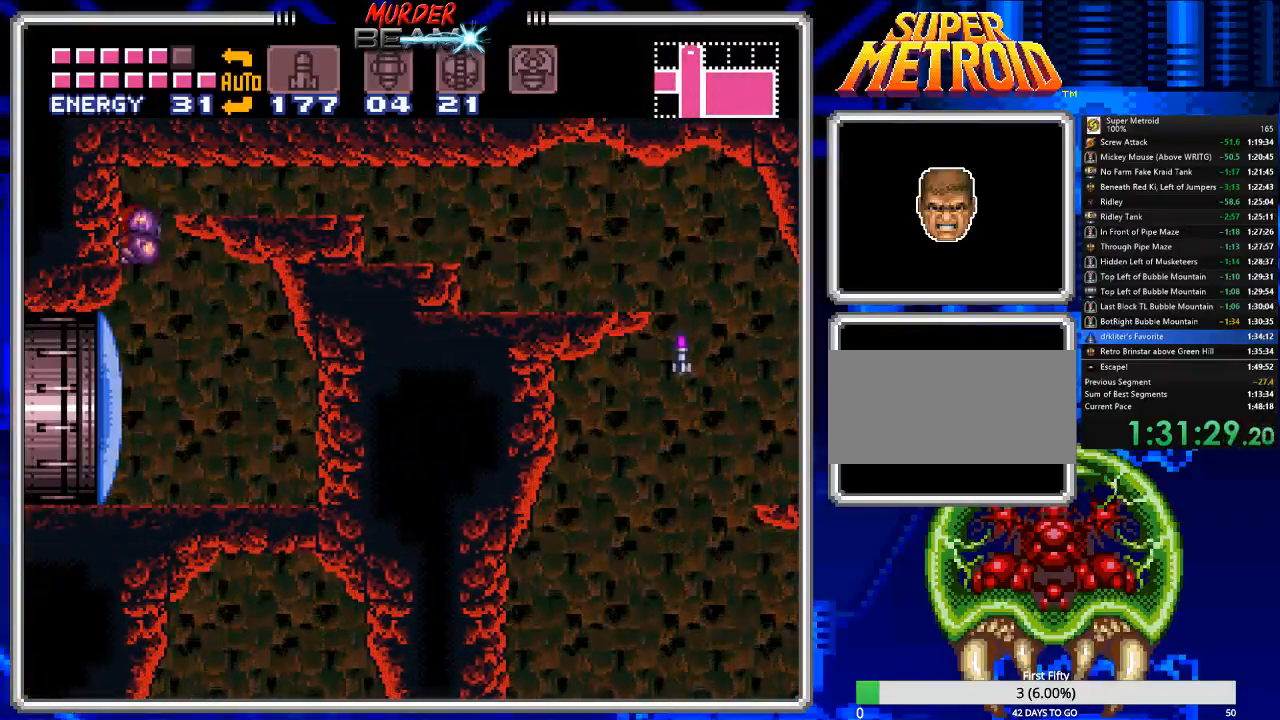
{"buttons": ["B", "DPAD_UP"], "events": [[33, "B", "down"], [67, "DPAD_UP", "up"], [167, "DPAD_RIGHT", "down"], [433, "DPAD_RIGHT", "up"], [500, "DPAD_UP", "down"]]}
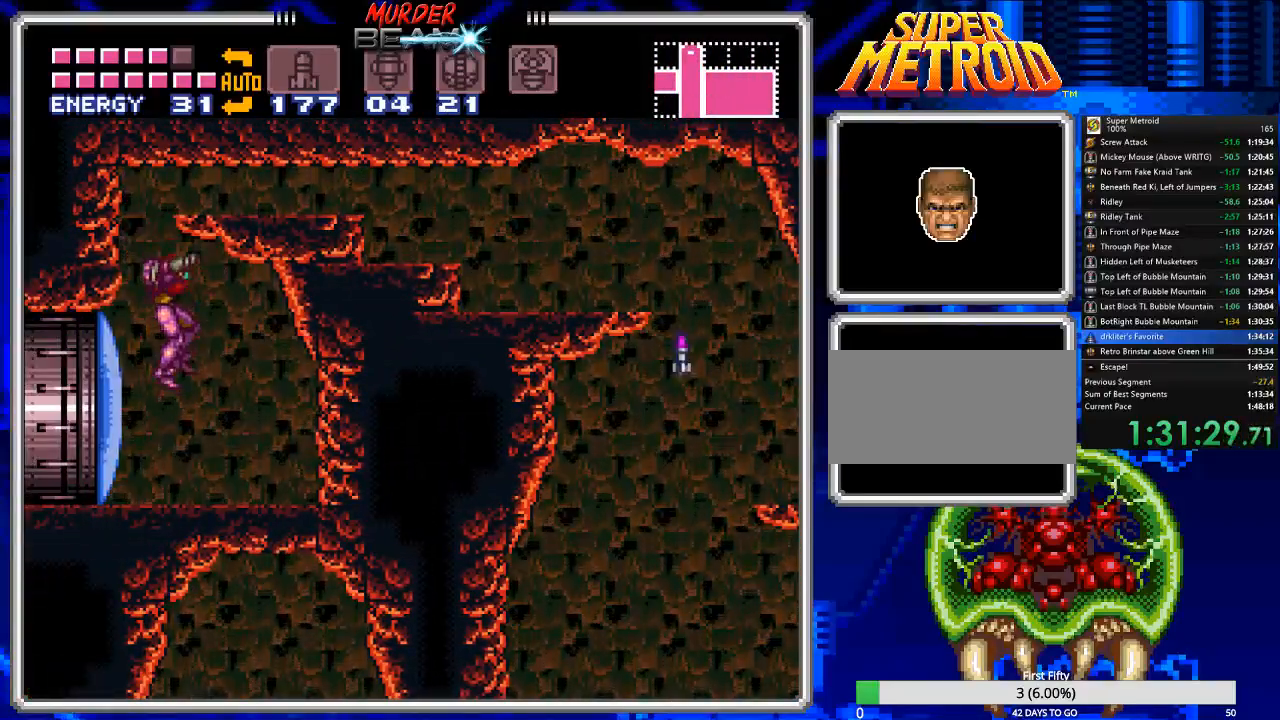
{"buttons": ["B"], "events": [[67, "DPAD_UP", "up"], [217, "DPAD_LEFT", "down"], [283, "DPAD_LEFT", "up"], [317, "X", "down"], [450, "X", "up"]]}
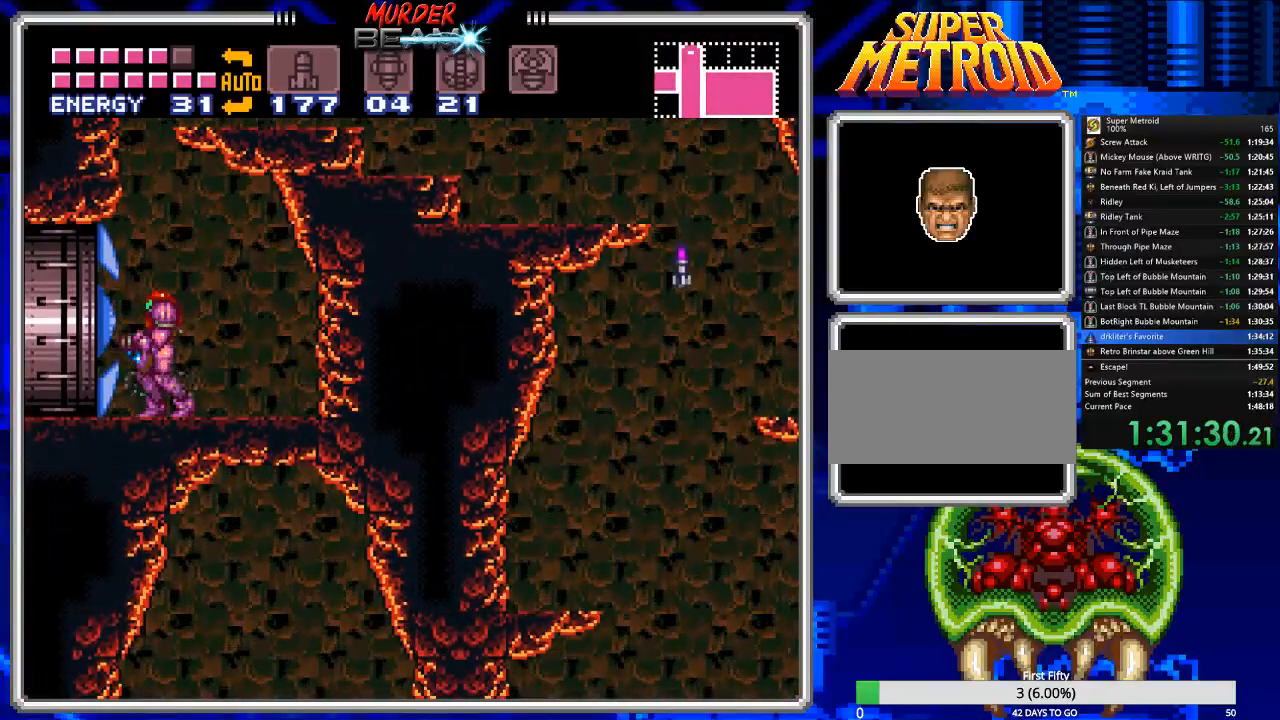
{"buttons": ["B", "DPAD_LEFT"], "events": [[117, "DPAD_LEFT", "down"]]}
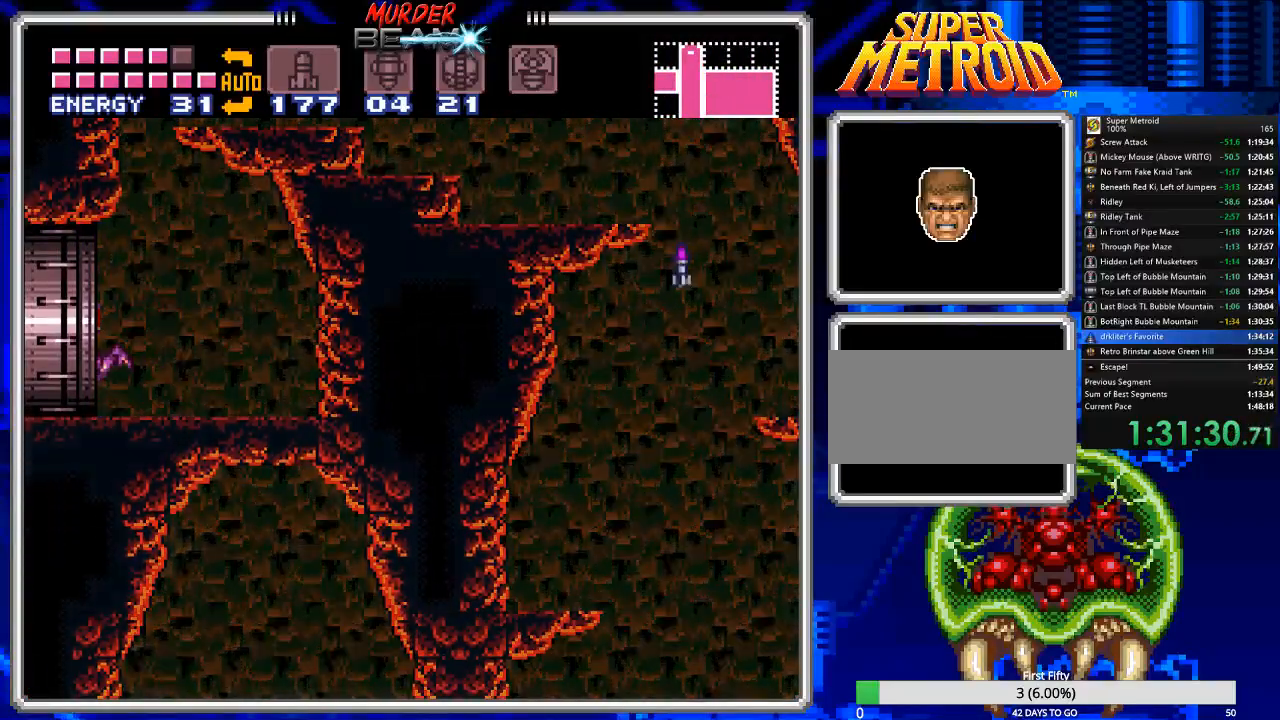
{"buttons": ["B"], "events": [[267, "DPAD_LEFT", "up"]]}
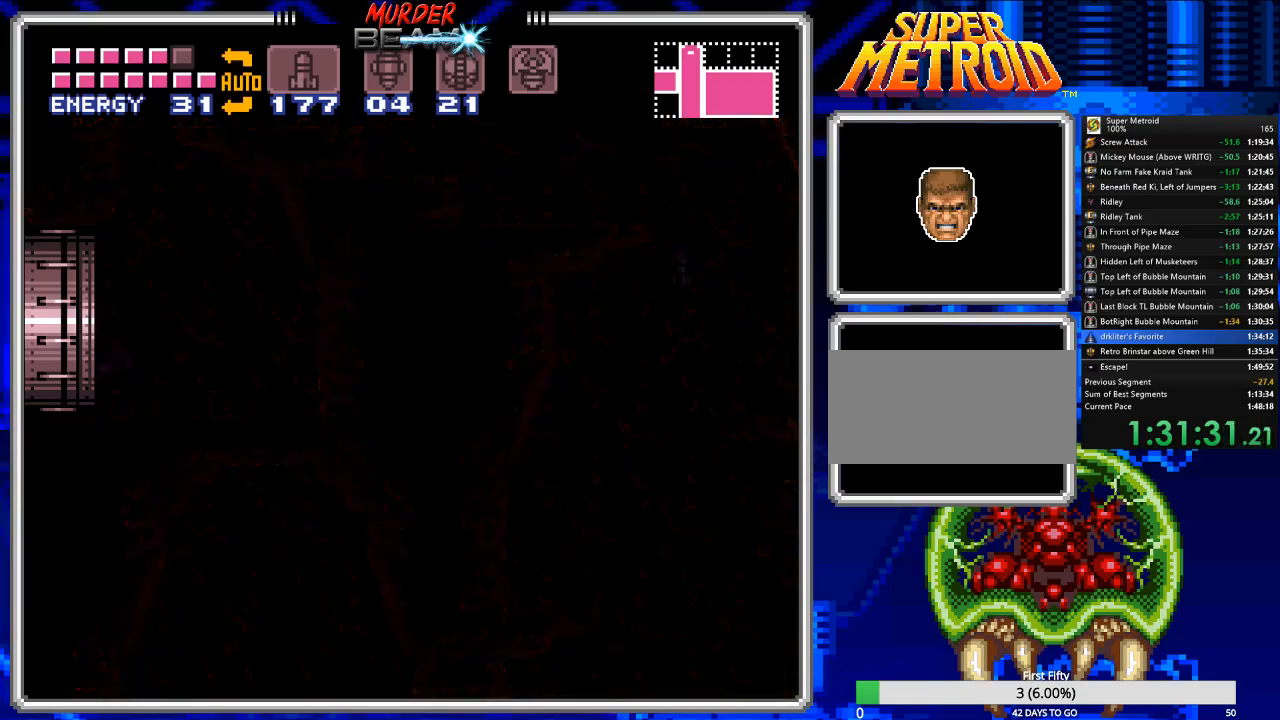
{"buttons": ["B"], "events": []}
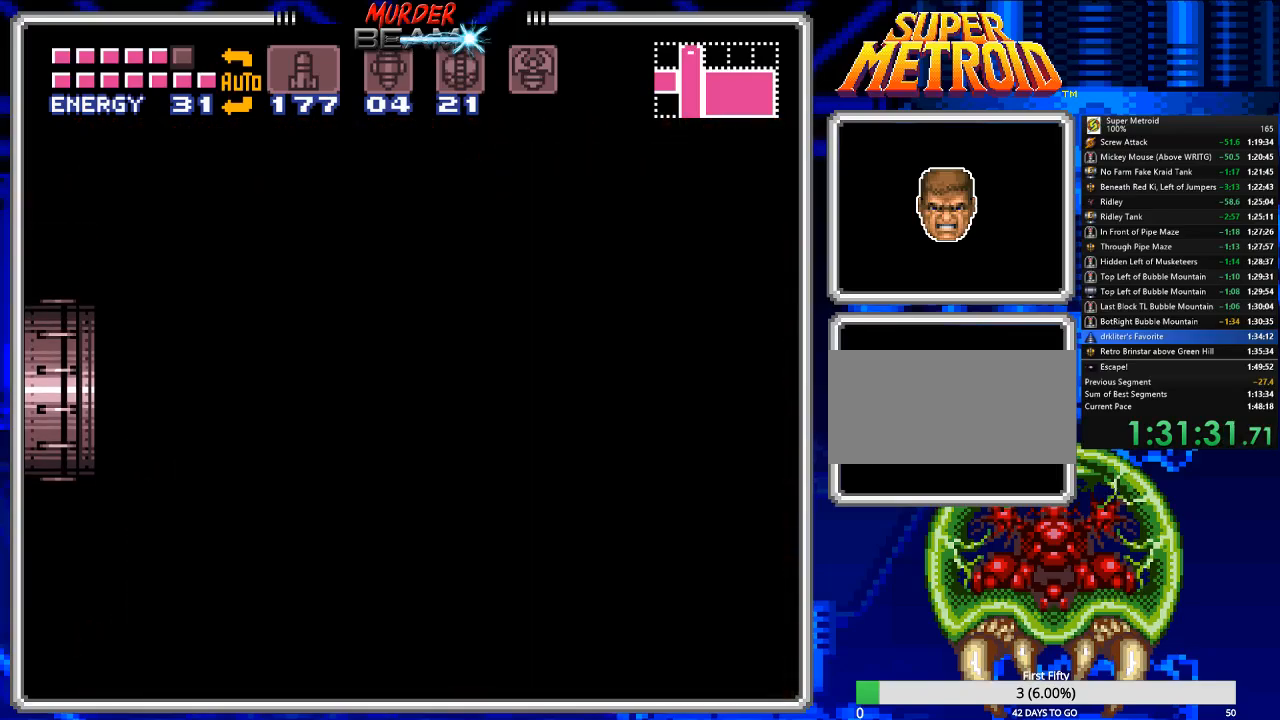
{"buttons": ["B"], "events": []}
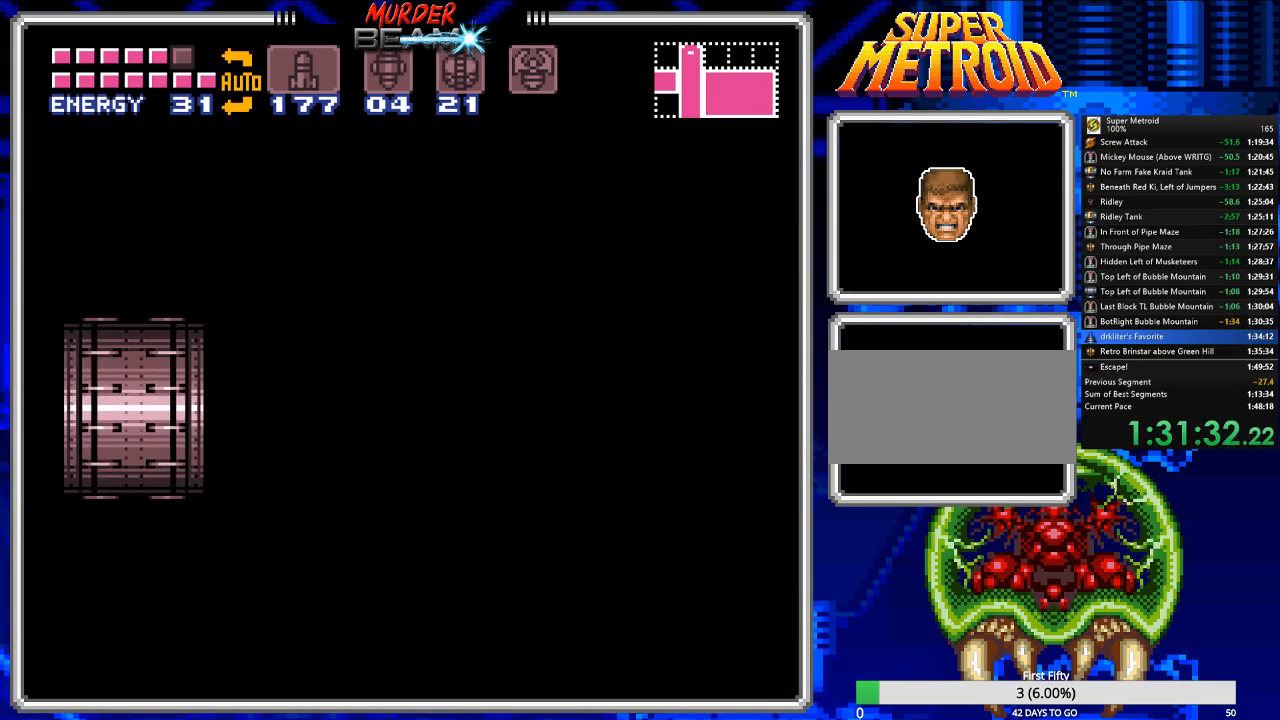
{"buttons": ["B", "DPAD_LEFT"], "events": [[50, "DPAD_LEFT", "down"], [133, "DPAD_LEFT", "up"], [167, "DPAD_LEFT", "down"], [267, "DPAD_LEFT", "up"], [333, "DPAD_LEFT", "down"], [367, "DPAD_LEFT", "up"], [400, "DPAD_LEFT", "down"]]}
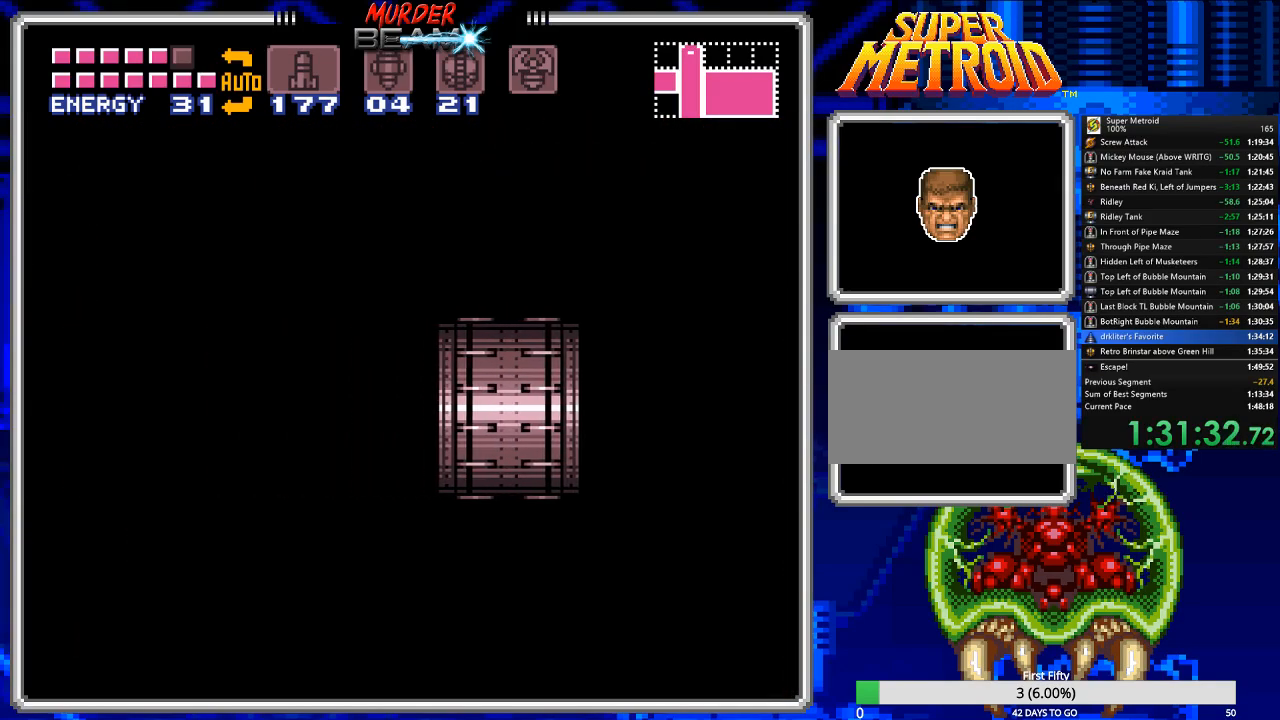
{"buttons": ["B", "DPAD_LEFT"], "events": []}
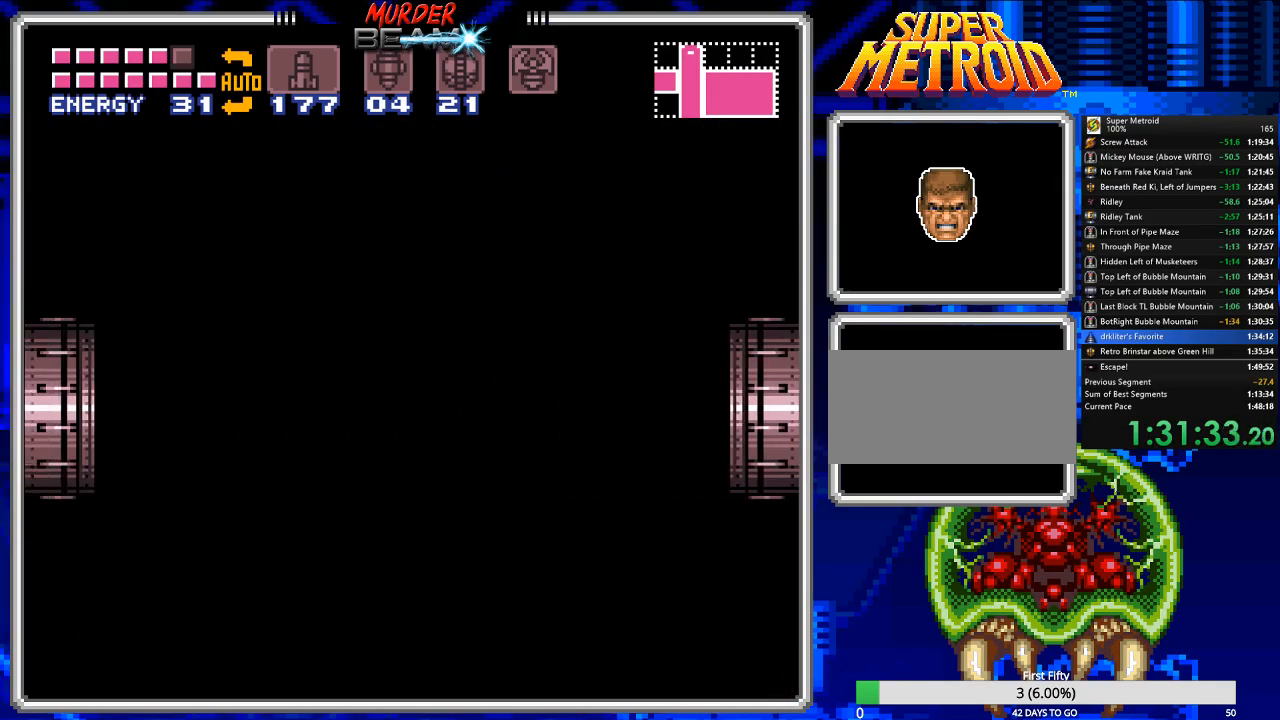
{"buttons": ["B", "DPAD_LEFT"], "events": []}
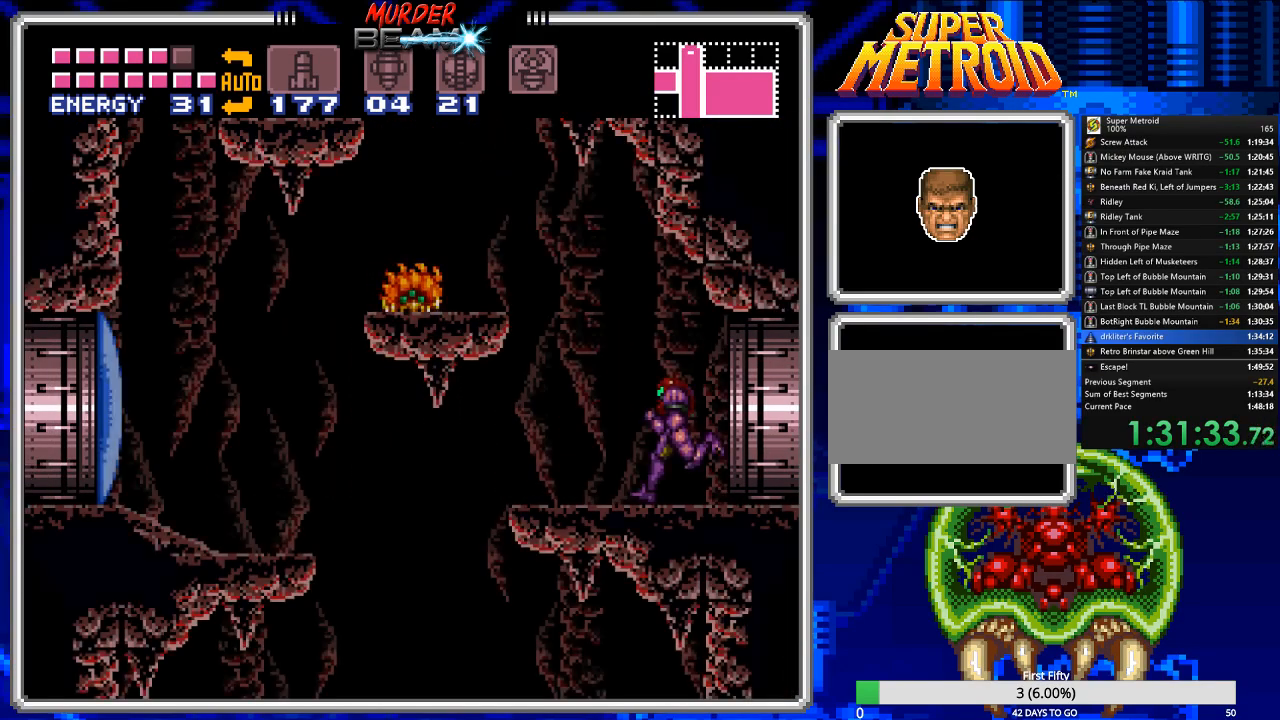
{"buttons": ["A", "B", "DPAD_LEFT"], "events": [[167, "DPAD_LEFT", "up"], [200, "DPAD_RIGHT", "down"], [233, "A", "down"], [267, "DPAD_RIGHT", "up"], [300, "DPAD_LEFT", "down"]]}
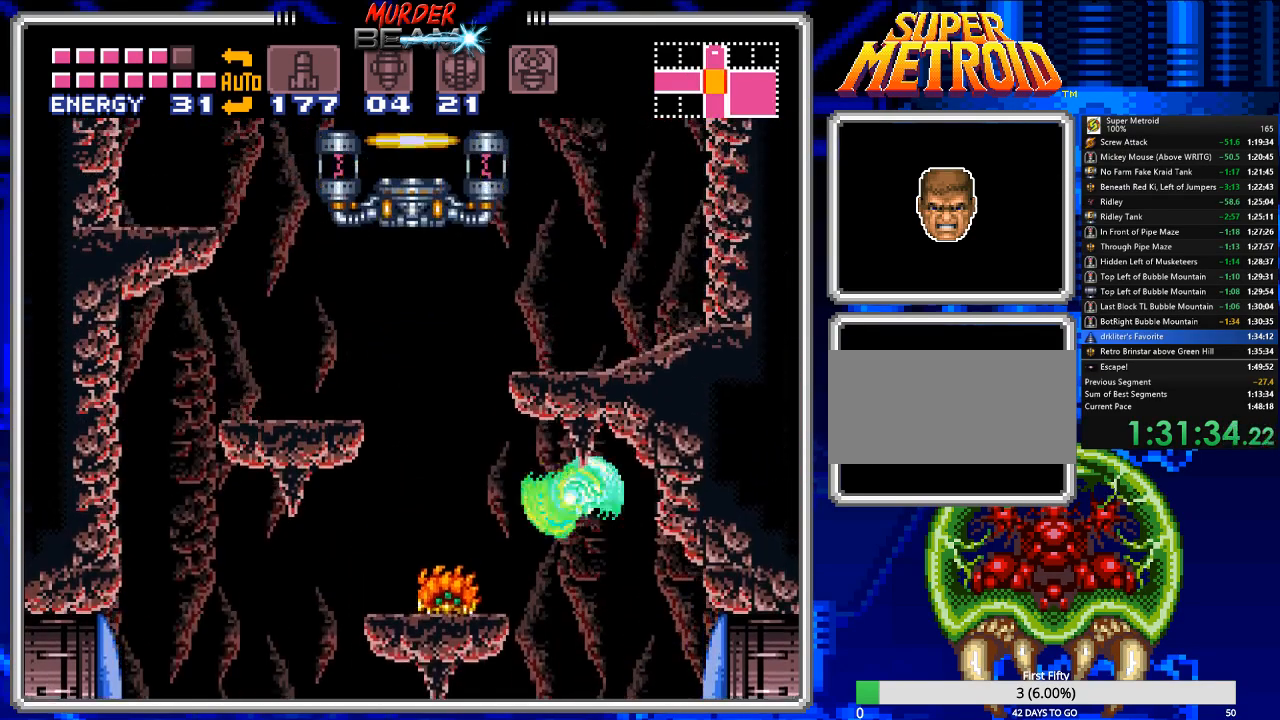
{"buttons": ["B"], "events": [[33, "A", "up"], [417, "DPAD_LEFT", "up"]]}
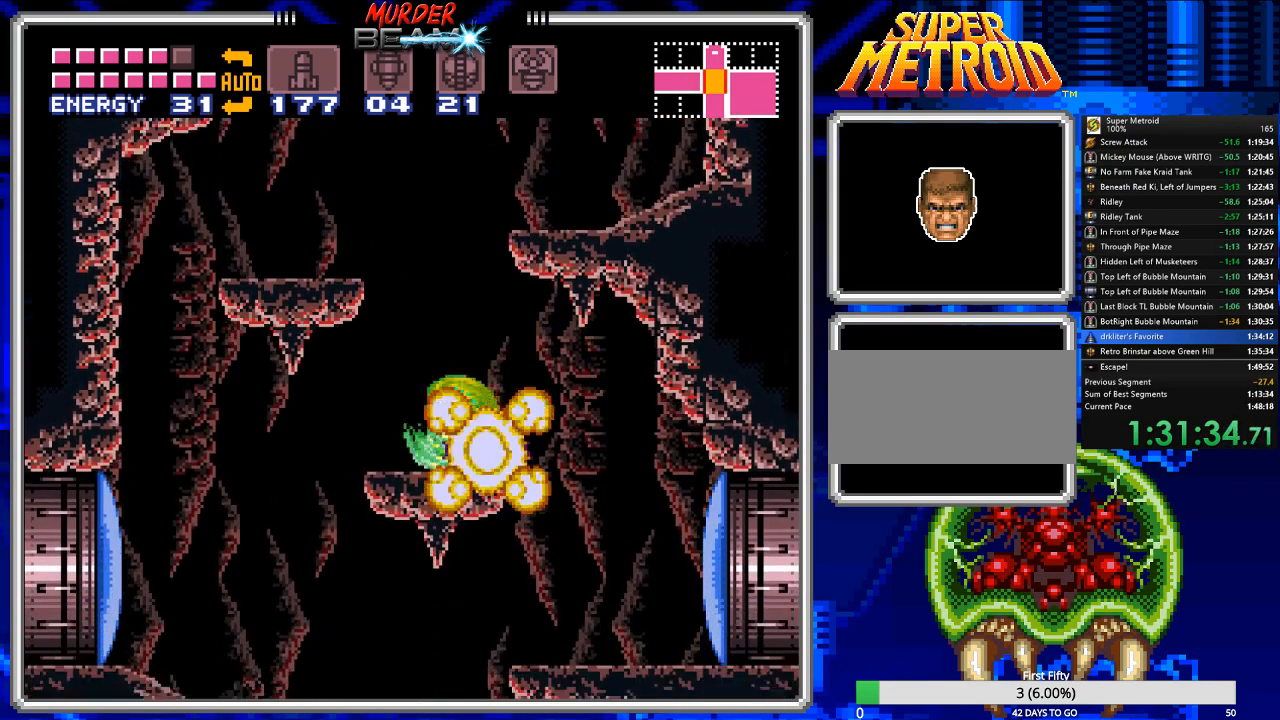
{"buttons": ["B", "DPAD_RIGHT"], "events": [[17, "DPAD_RIGHT", "down"], [83, "A", "down"], [383, "A", "up"]]}
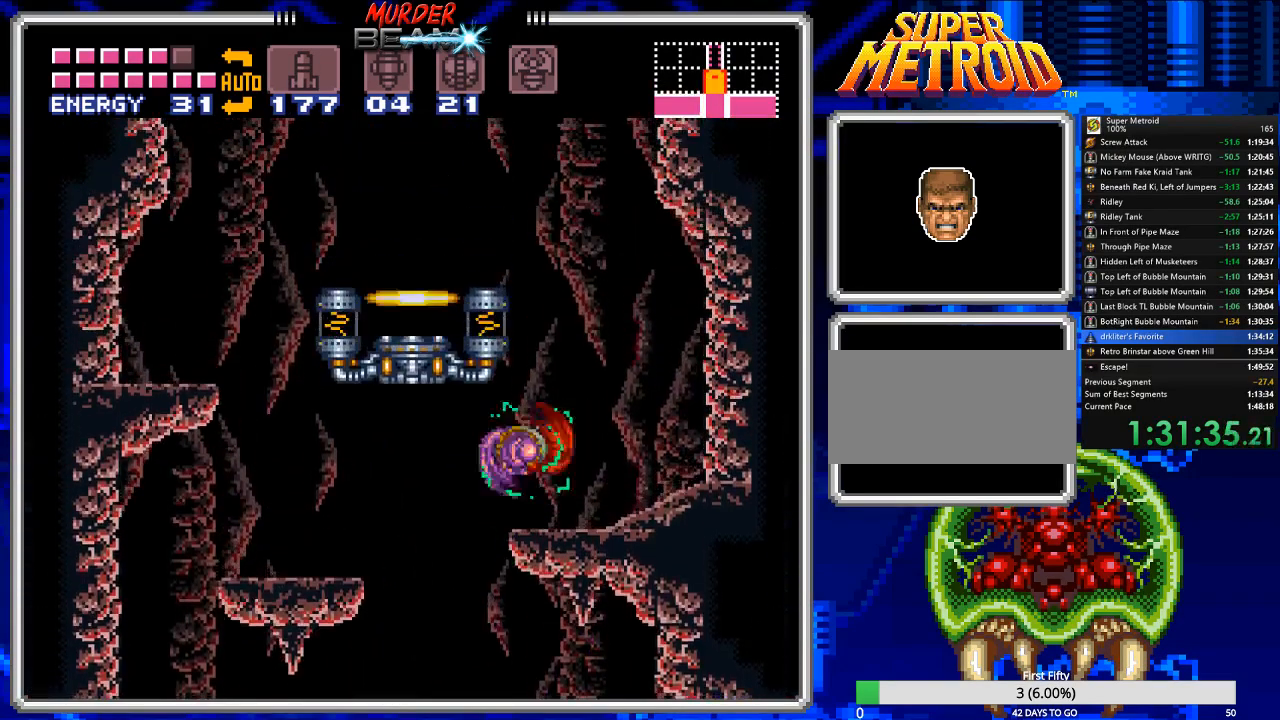
{"buttons": ["A", "B", "DPAD_LEFT"], "events": [[83, "DPAD_RIGHT", "up"], [167, "DPAD_LEFT", "down"], [267, "A", "down"]]}
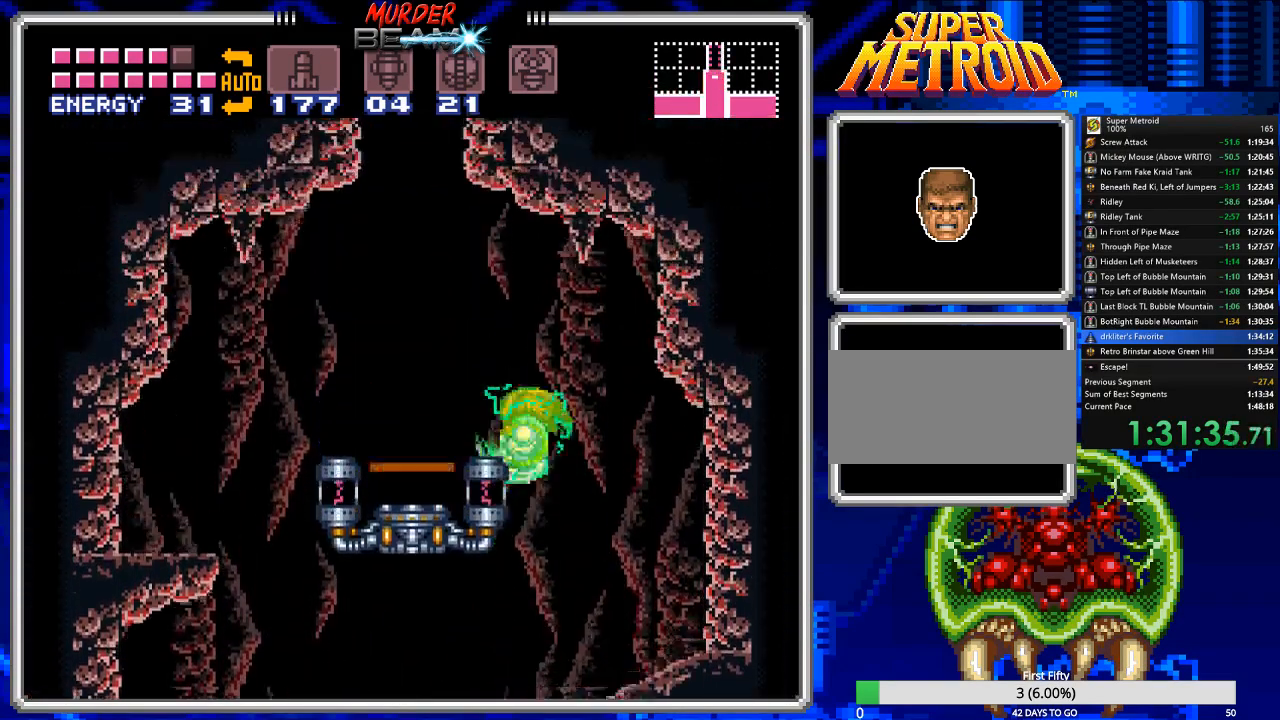
{"buttons": ["R1", "DPAD_UP"], "events": [[33, "A", "up"], [333, "B", "up"], [367, "DPAD_LEFT", "up"], [433, "DPAD_UP", "down"], [433, "R1", "down"]]}
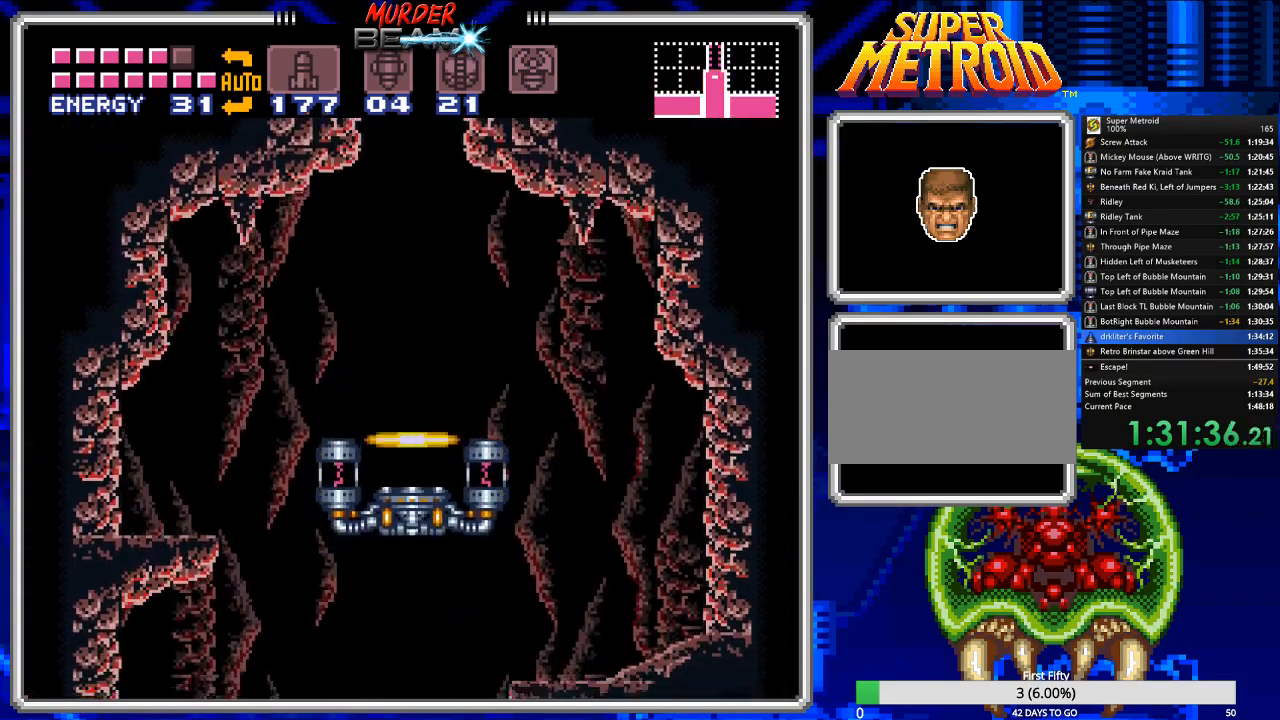
{"buttons": [], "events": [[50, "DPAD_UP", "up"], [50, "R1", "up"]]}